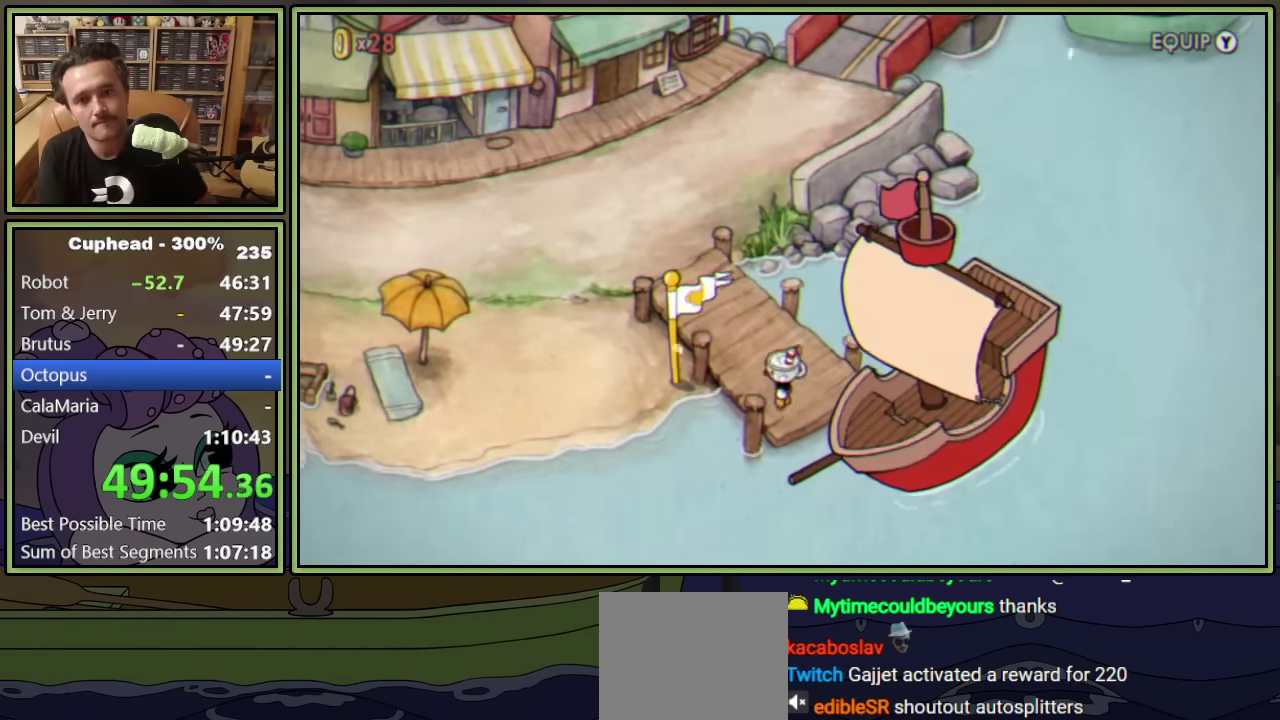
Gameplay with a controller (Xbox layout); each line is a JSON object with the inputs held at the frame after it. "events" lists button and stick changes between this image and that frame as [ms after this image, input, new state], when the widget could be followed in between. Not read: L2 R2 R3 right_stick.
{"buttons": [], "left_stick": "right"}
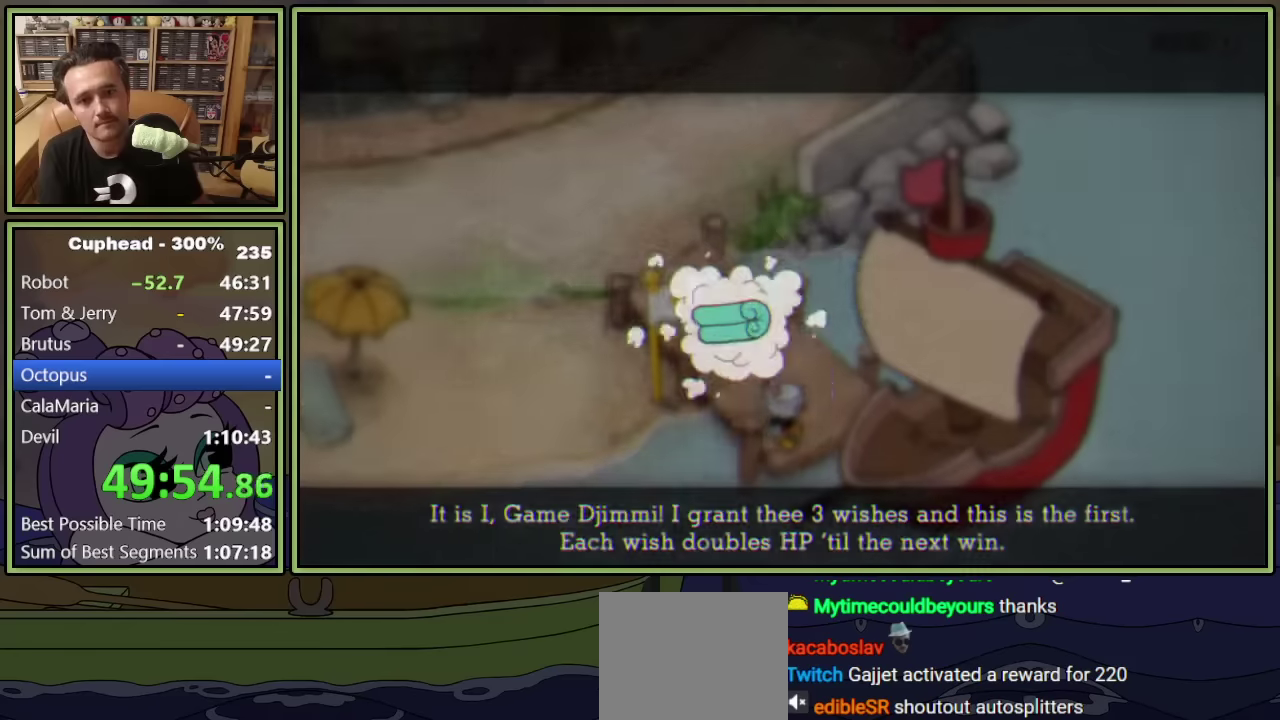
{"buttons": [], "left_stick": "center", "events": [[367, "left_stick", "center"]]}
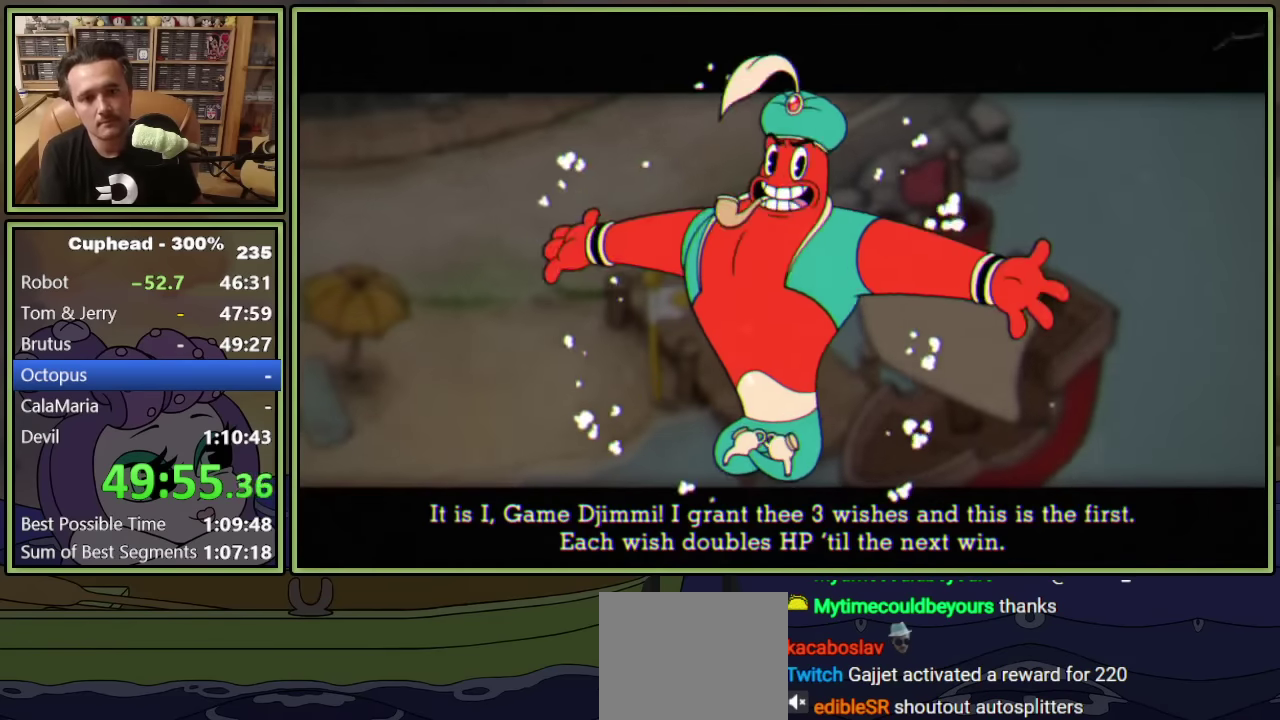
{"buttons": [], "left_stick": "center", "events": [[400, "A", "down"], [450, "A", "up"]]}
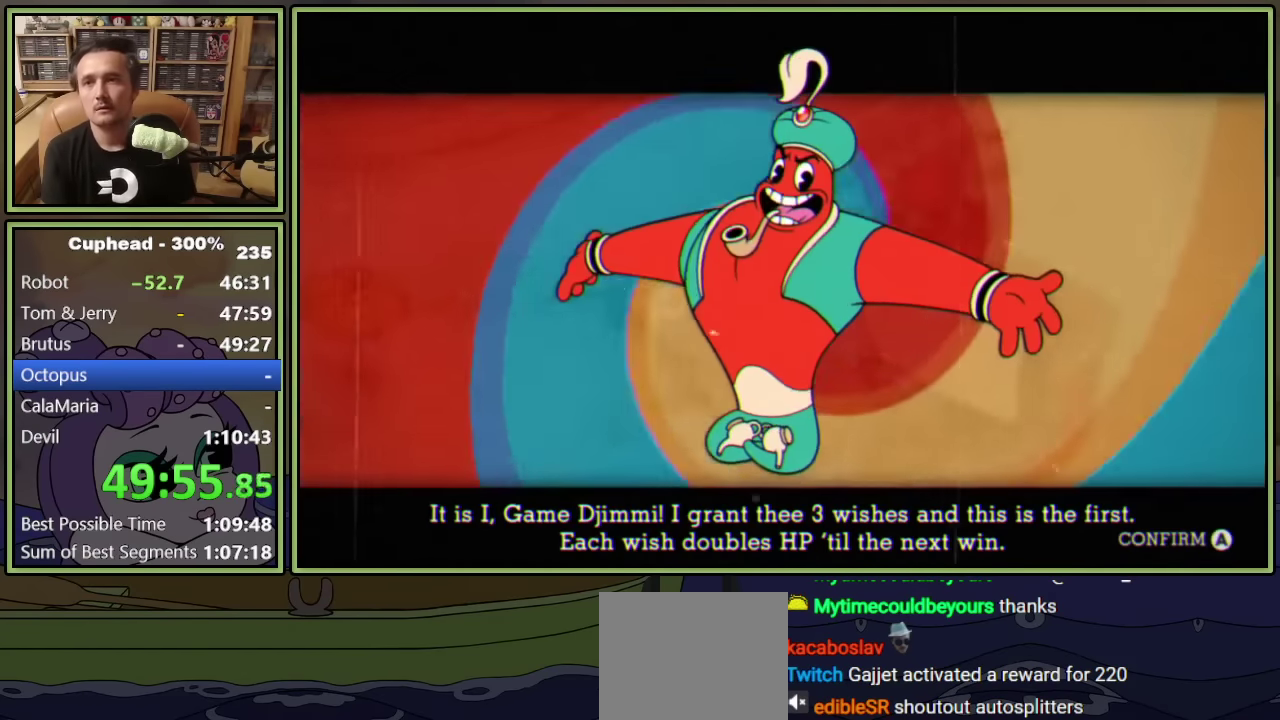
{"buttons": [], "left_stick": "center", "events": [[34, "A", "down"], [100, "A", "up"], [167, "A", "down"], [217, "A", "up"], [284, "A", "down"], [350, "A", "up"], [400, "A", "down"], [467, "A", "up"]]}
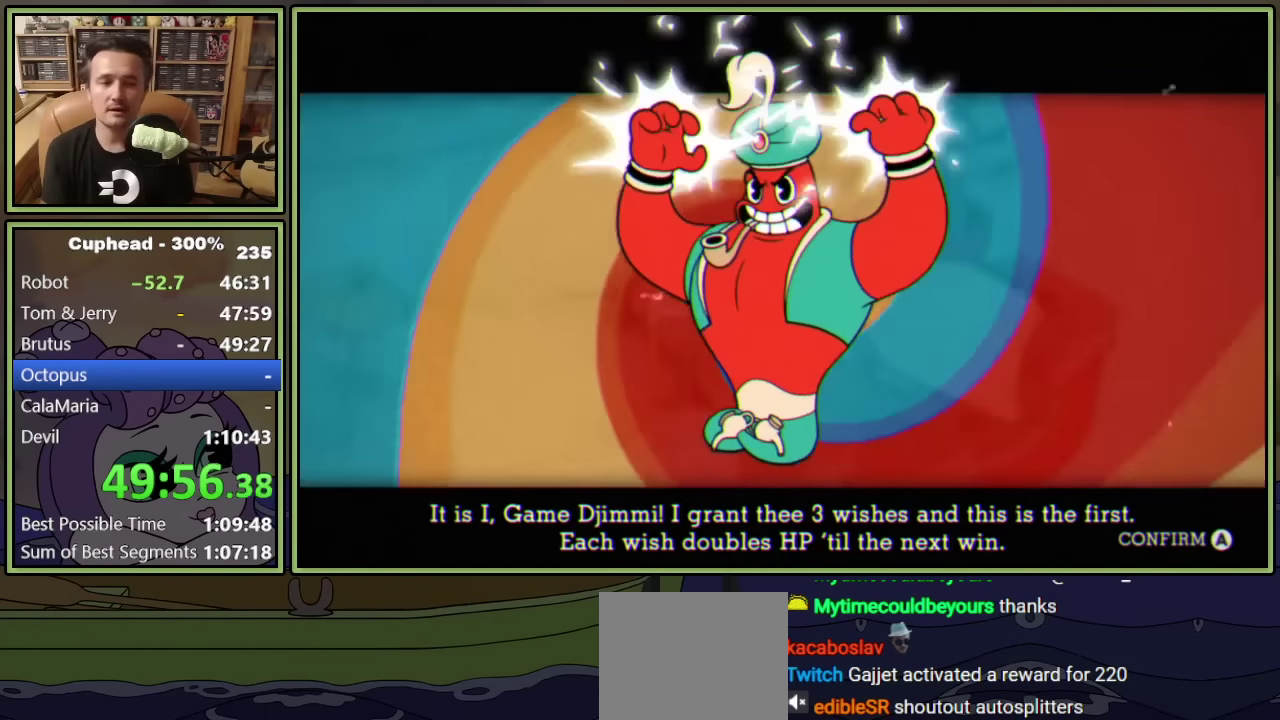
{"buttons": [], "left_stick": "center", "events": [[34, "A", "down"], [84, "A", "up"], [150, "A", "down"], [217, "A", "up"], [267, "A", "down"], [334, "A", "up"], [384, "A", "down"], [450, "A", "up"]]}
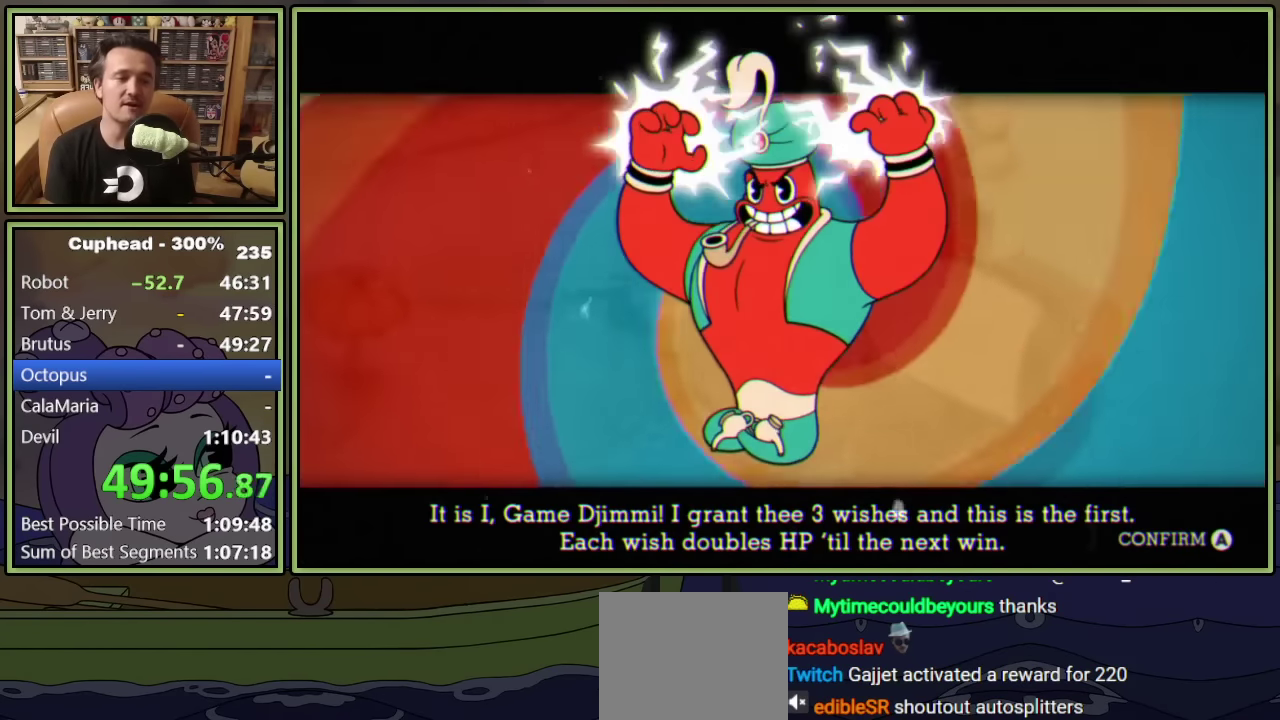
{"buttons": ["DPAD_UP", "DPAD_LEFT"], "left_stick": "center", "events": [[17, "A", "down"], [84, "A", "up"], [150, "A", "down"], [200, "A", "up"], [284, "A", "down"], [284, "DPAD_UP", "down"], [350, "A", "up"], [417, "A", "down"], [467, "A", "up"], [500, "DPAD_LEFT", "down"]]}
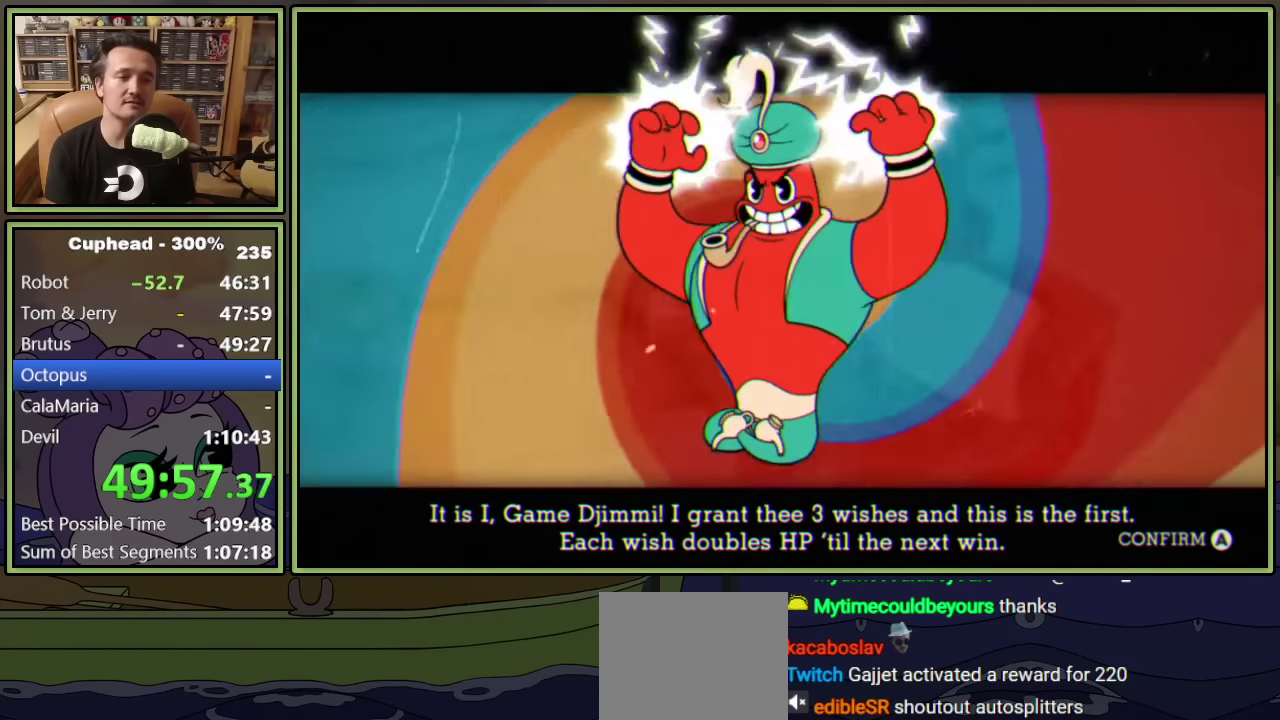
{"buttons": ["DPAD_UP", "DPAD_LEFT"], "left_stick": "center", "events": [[34, "A", "down"], [100, "A", "up"], [150, "A", "down"], [217, "A", "up"], [284, "A", "down"], [350, "A", "up"]]}
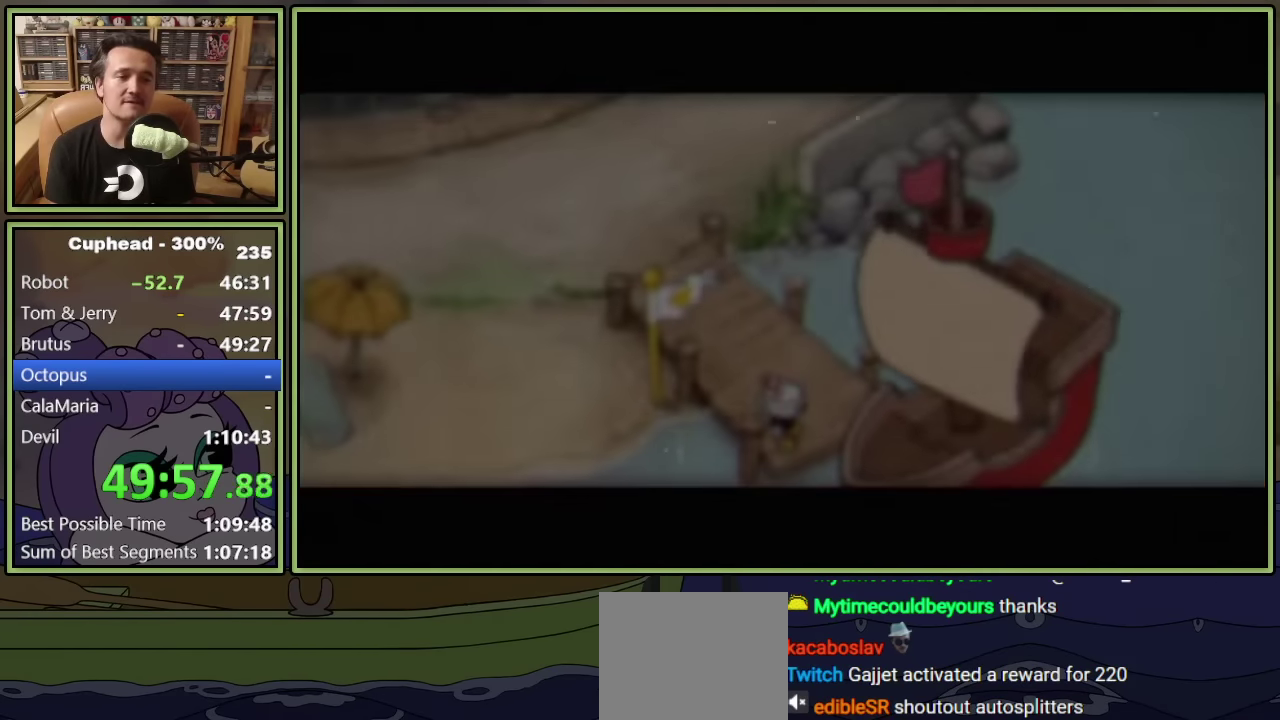
{"buttons": ["DPAD_UP", "DPAD_LEFT"], "left_stick": "center", "events": []}
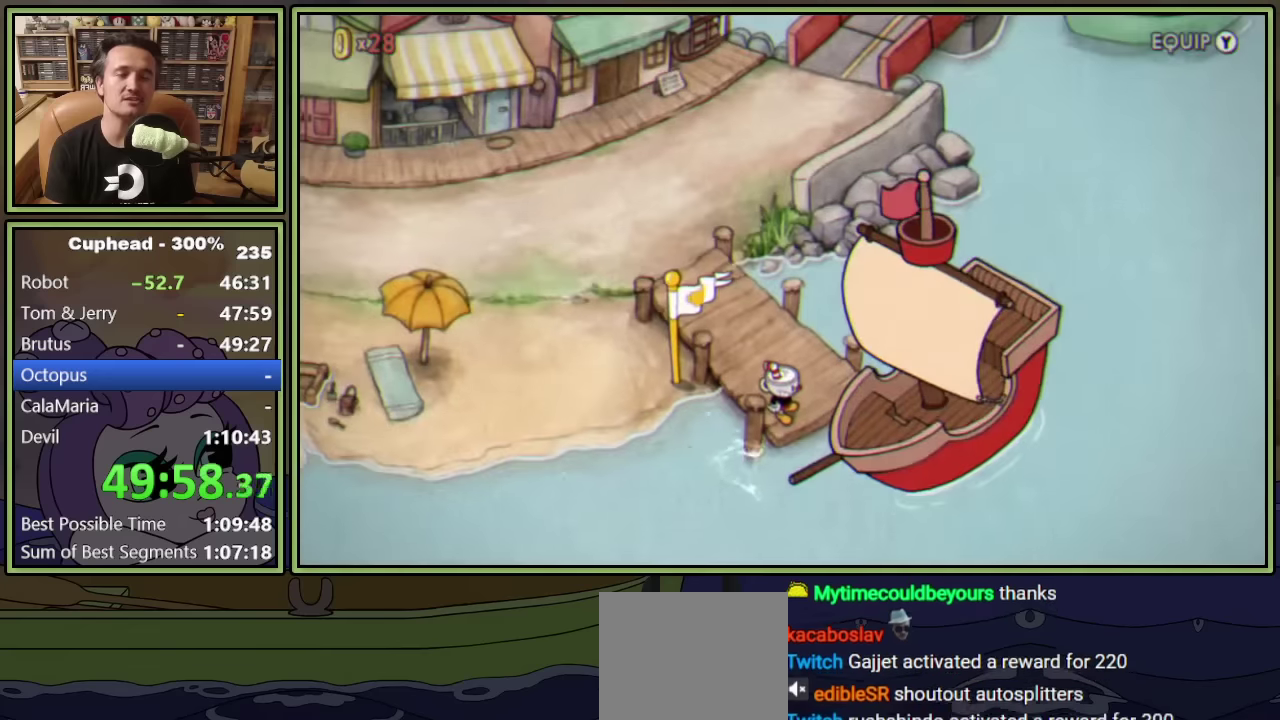
{"buttons": ["DPAD_UP", "DPAD_LEFT"], "left_stick": "center", "events": []}
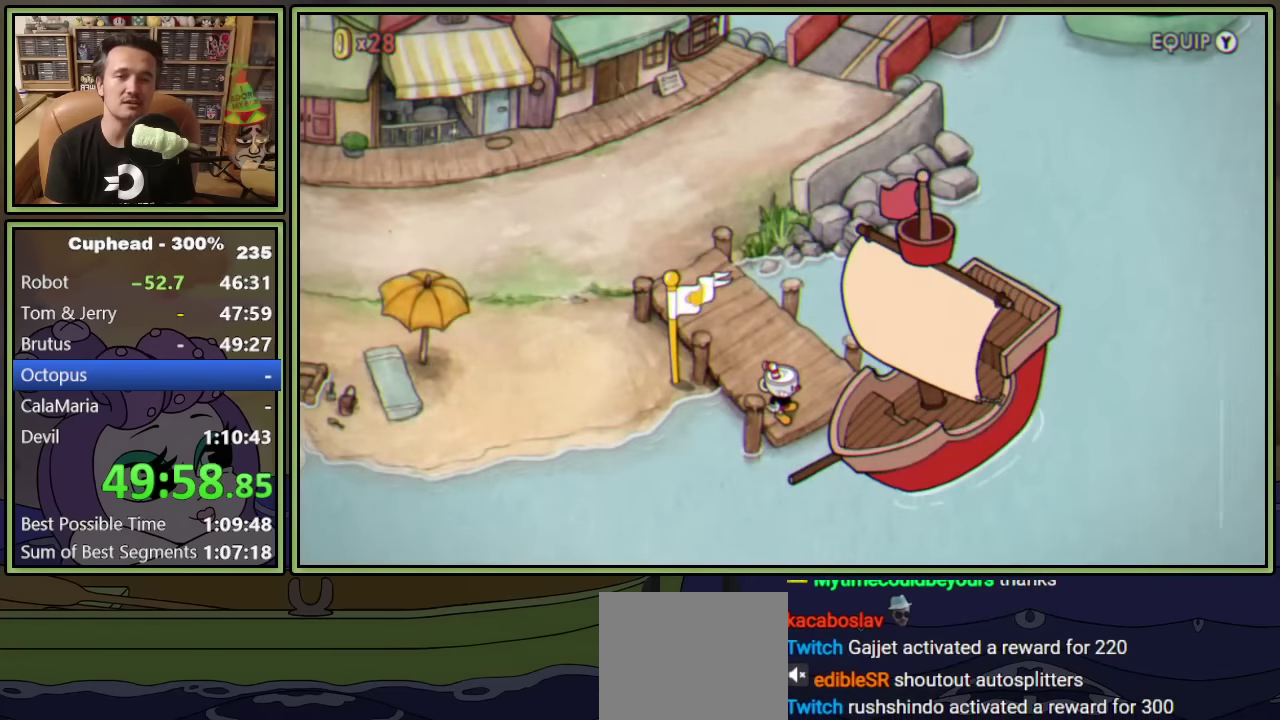
{"buttons": ["DPAD_UP", "DPAD_LEFT"], "left_stick": "center", "events": []}
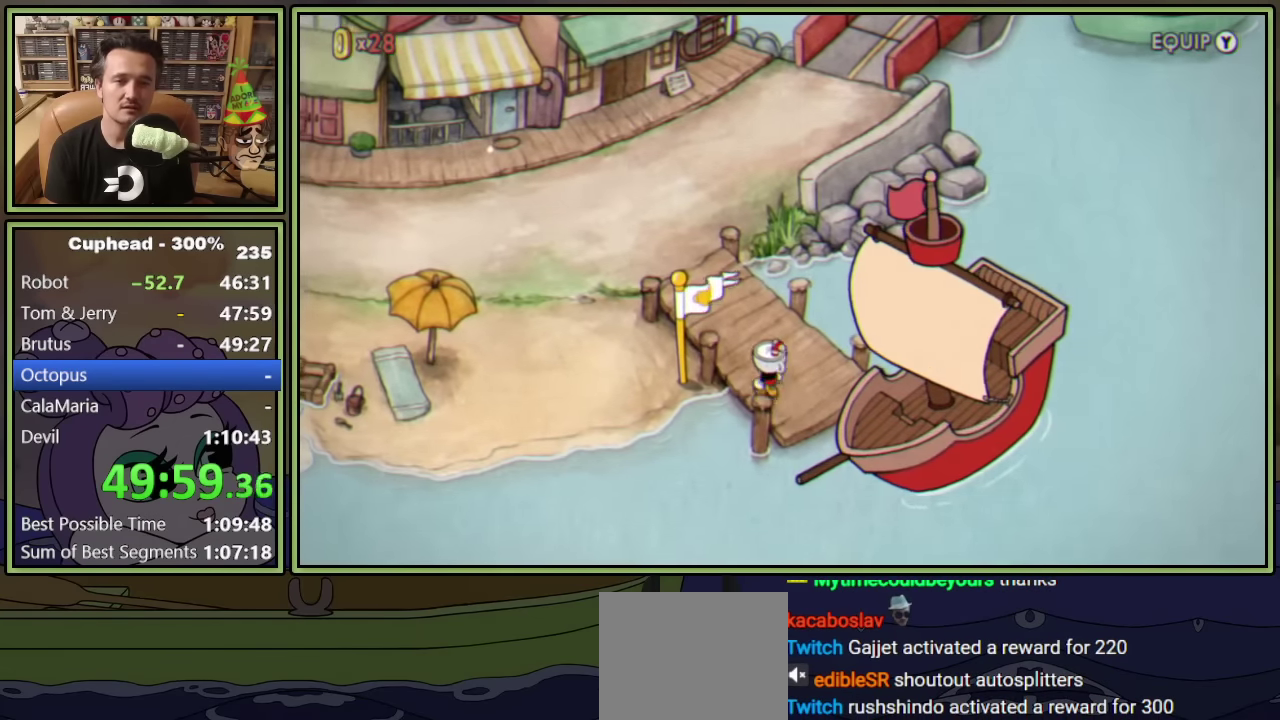
{"buttons": ["DPAD_UP"], "left_stick": "center", "events": [[450, "DPAD_LEFT", "up"]]}
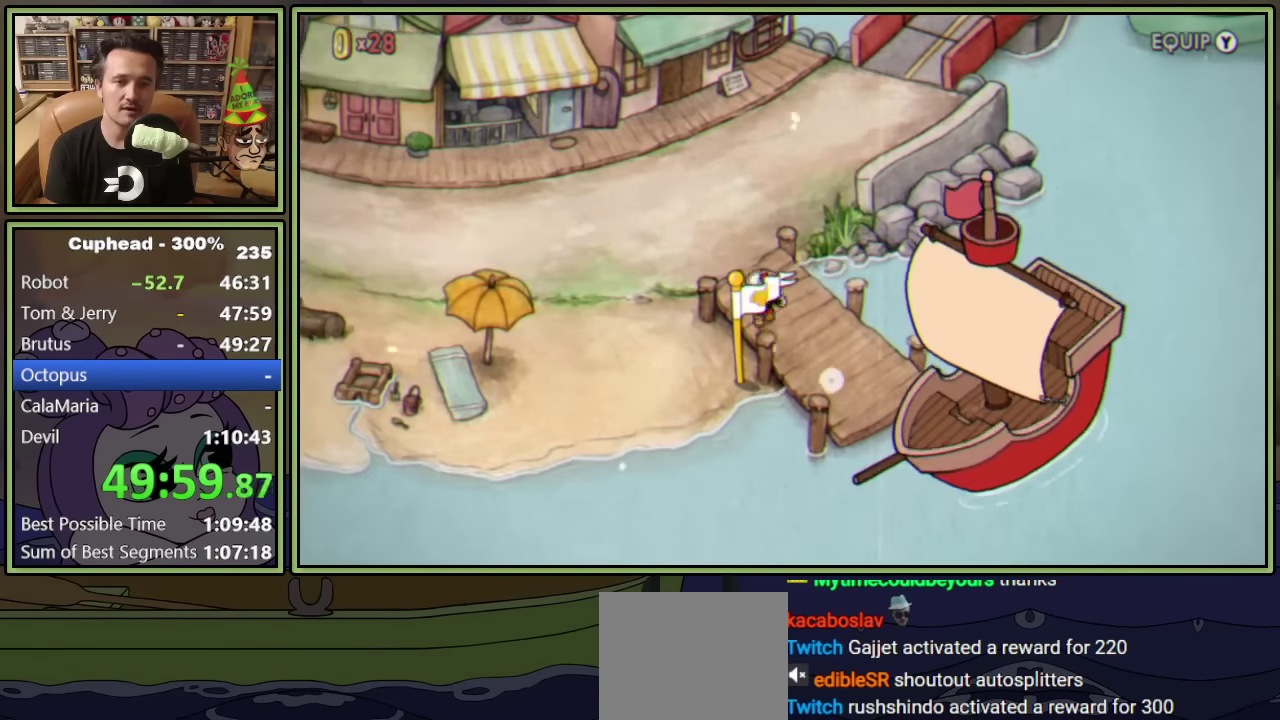
{"buttons": ["DPAD_UP", "DPAD_RIGHT"], "left_stick": "center", "events": [[450, "DPAD_RIGHT", "down"]]}
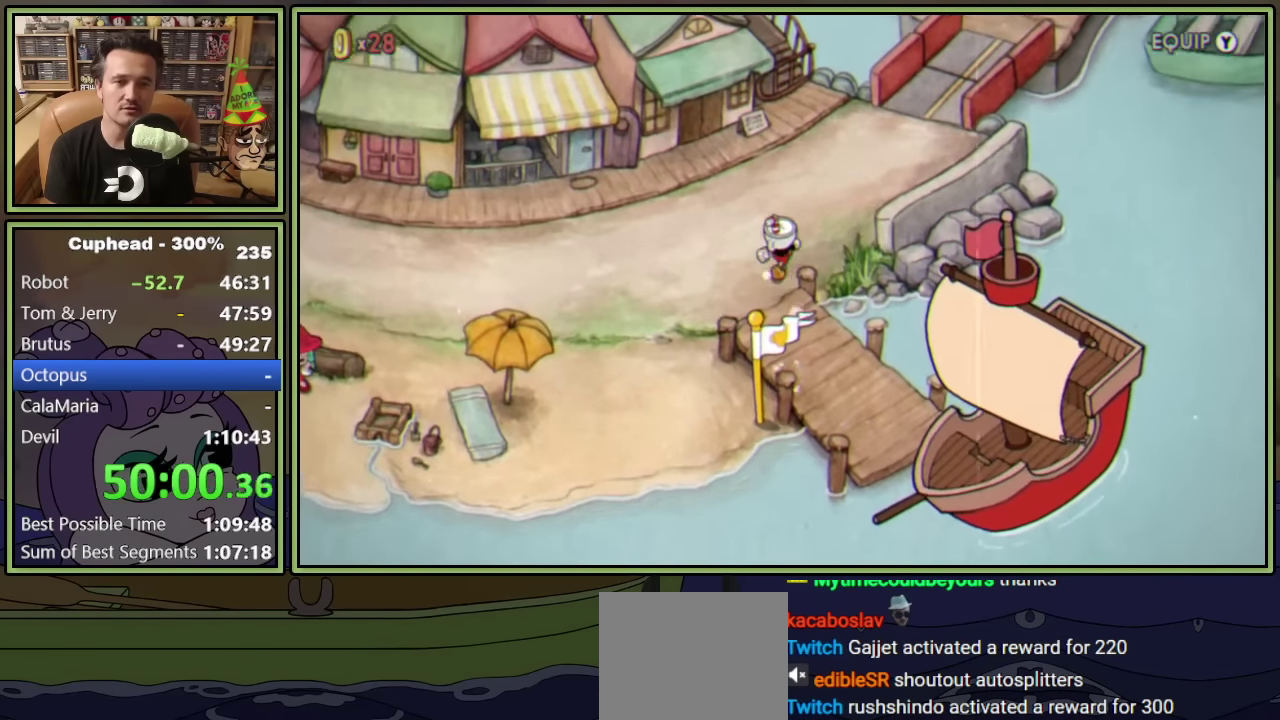
{"buttons": ["DPAD_UP", "DPAD_RIGHT"], "left_stick": "center", "events": []}
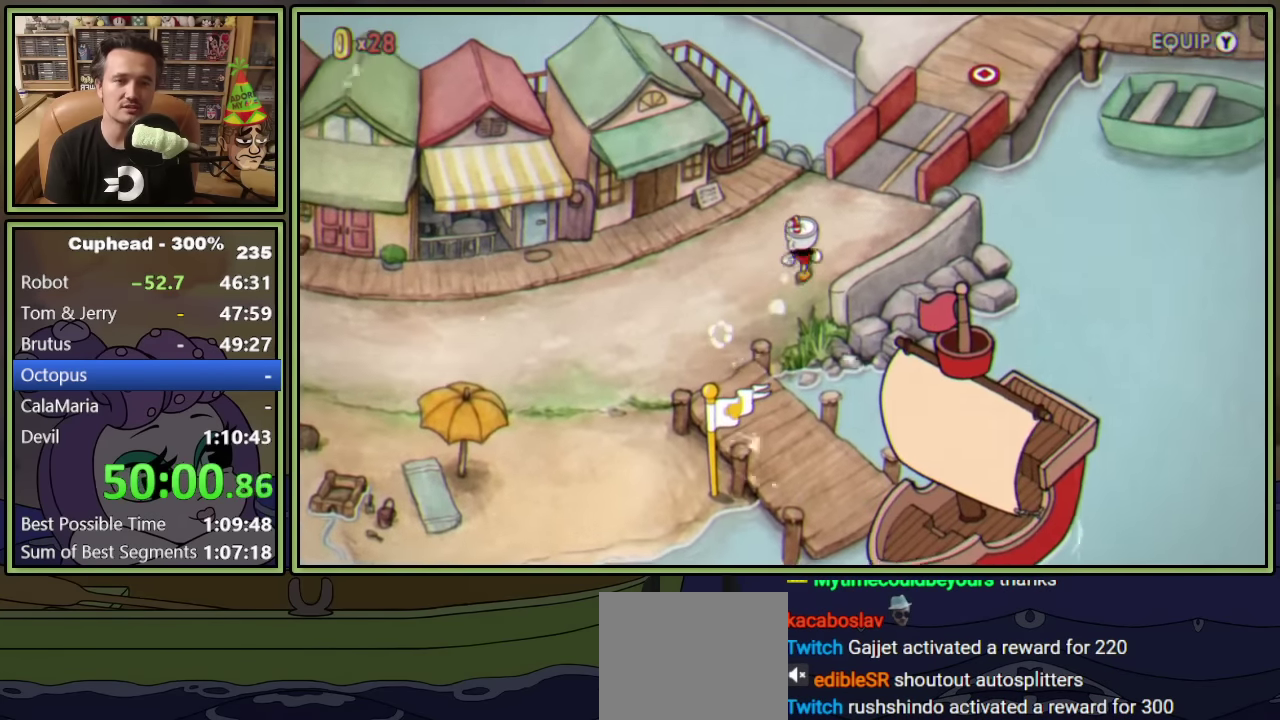
{"buttons": ["DPAD_UP", "DPAD_RIGHT"], "left_stick": "center", "events": []}
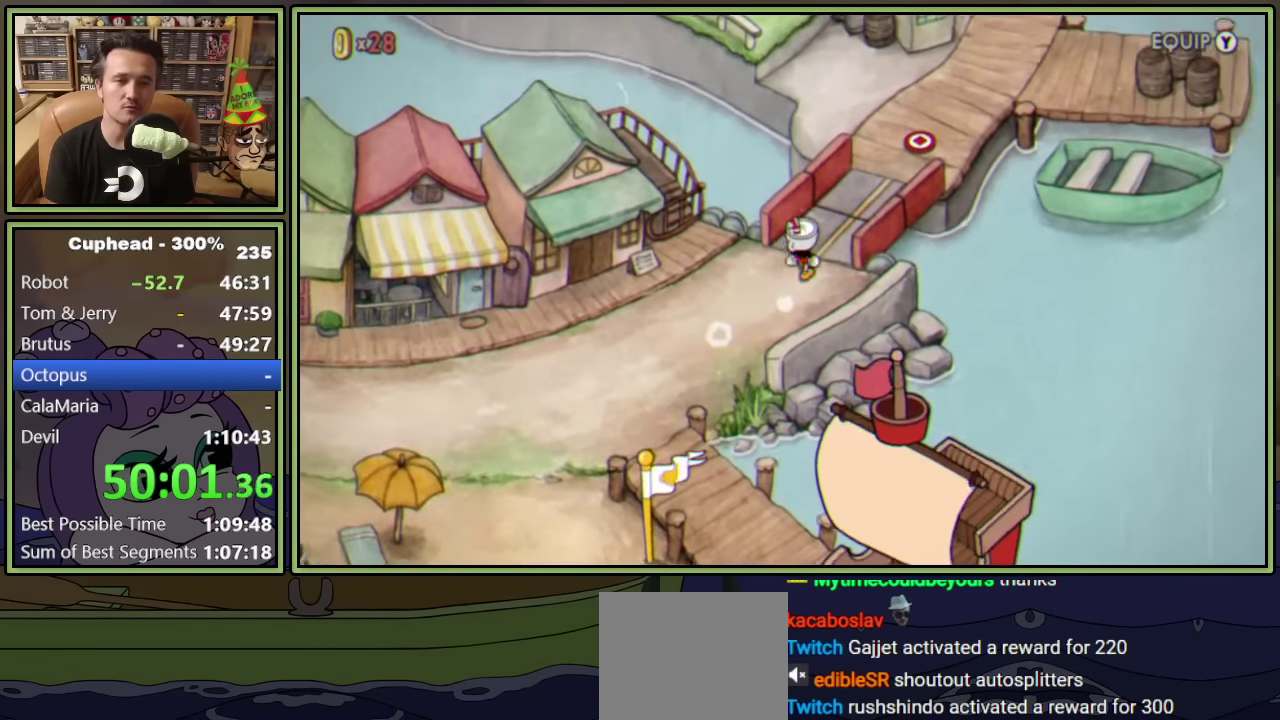
{"buttons": ["DPAD_UP", "DPAD_RIGHT"], "left_stick": "center", "events": []}
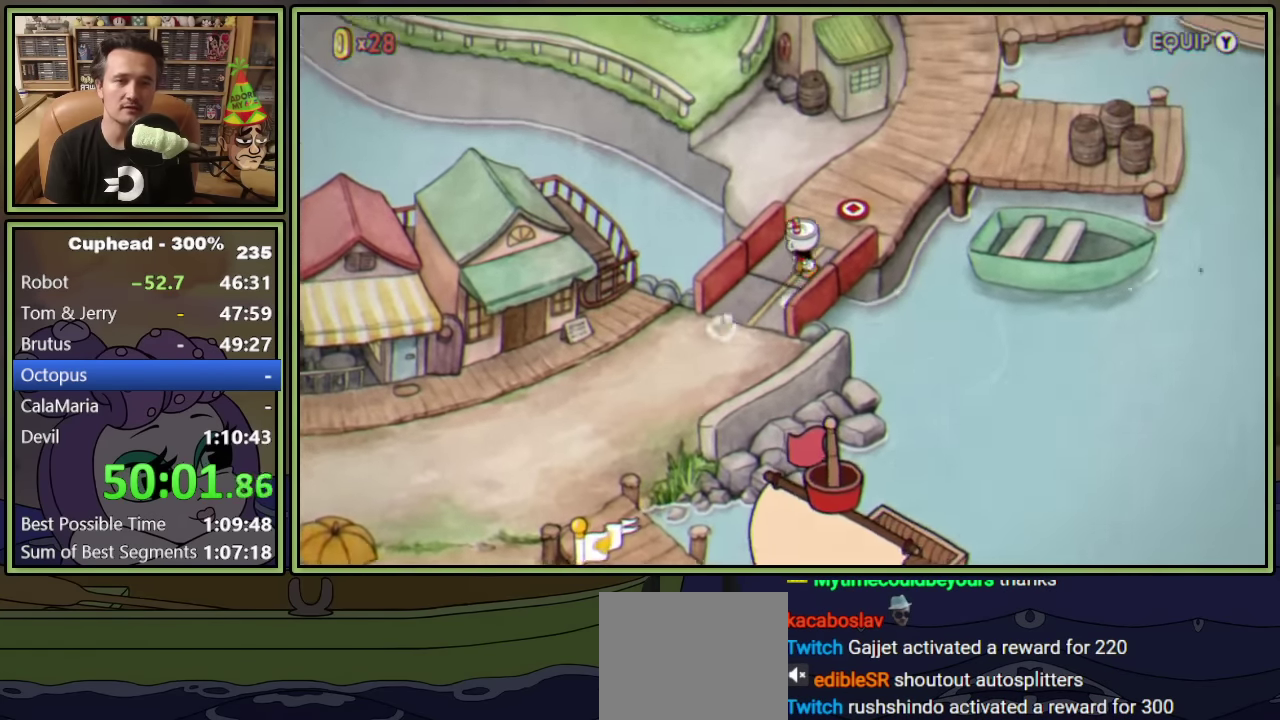
{"buttons": [], "left_stick": "center", "events": [[166, "A", "down"], [166, "DPAD_RIGHT", "up"], [200, "DPAD_UP", "up"], [233, "A", "up"], [283, "A", "down"], [350, "A", "up"], [400, "A", "down"], [466, "A", "up"]]}
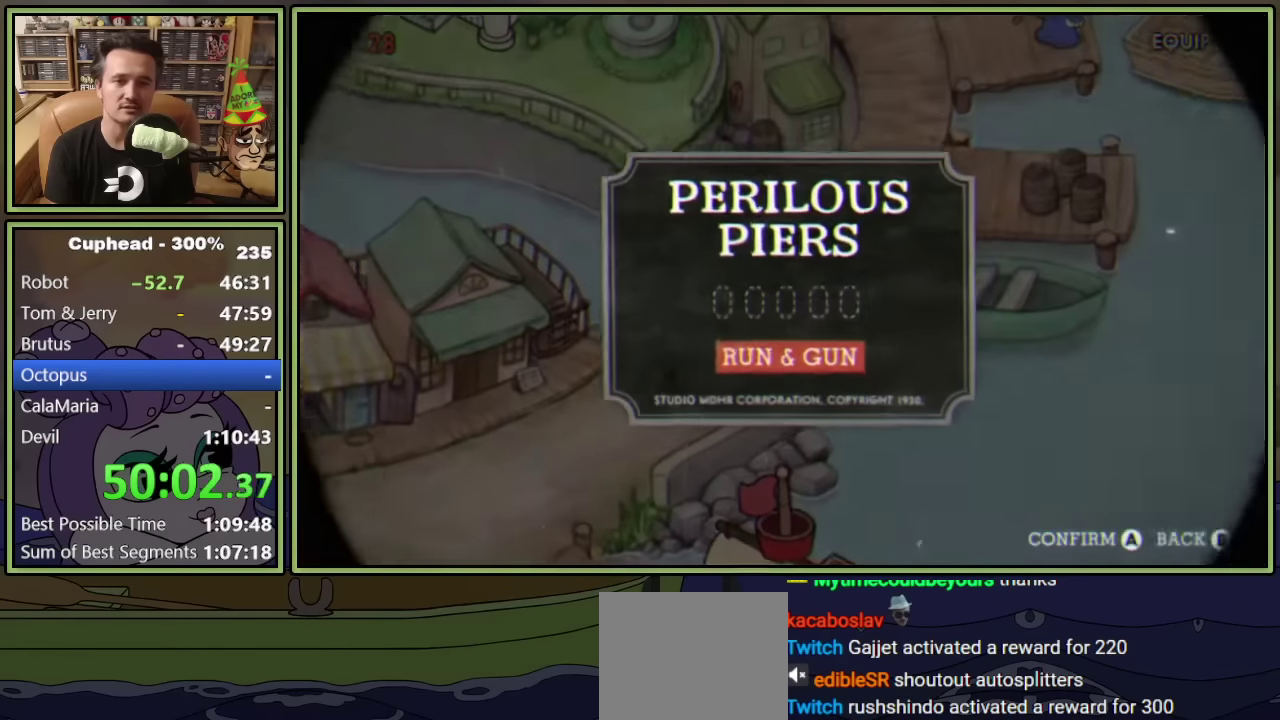
{"buttons": ["DPAD_RIGHT"], "left_stick": "center", "events": [[33, "A", "down"], [83, "A", "up"], [450, "DPAD_RIGHT", "down"]]}
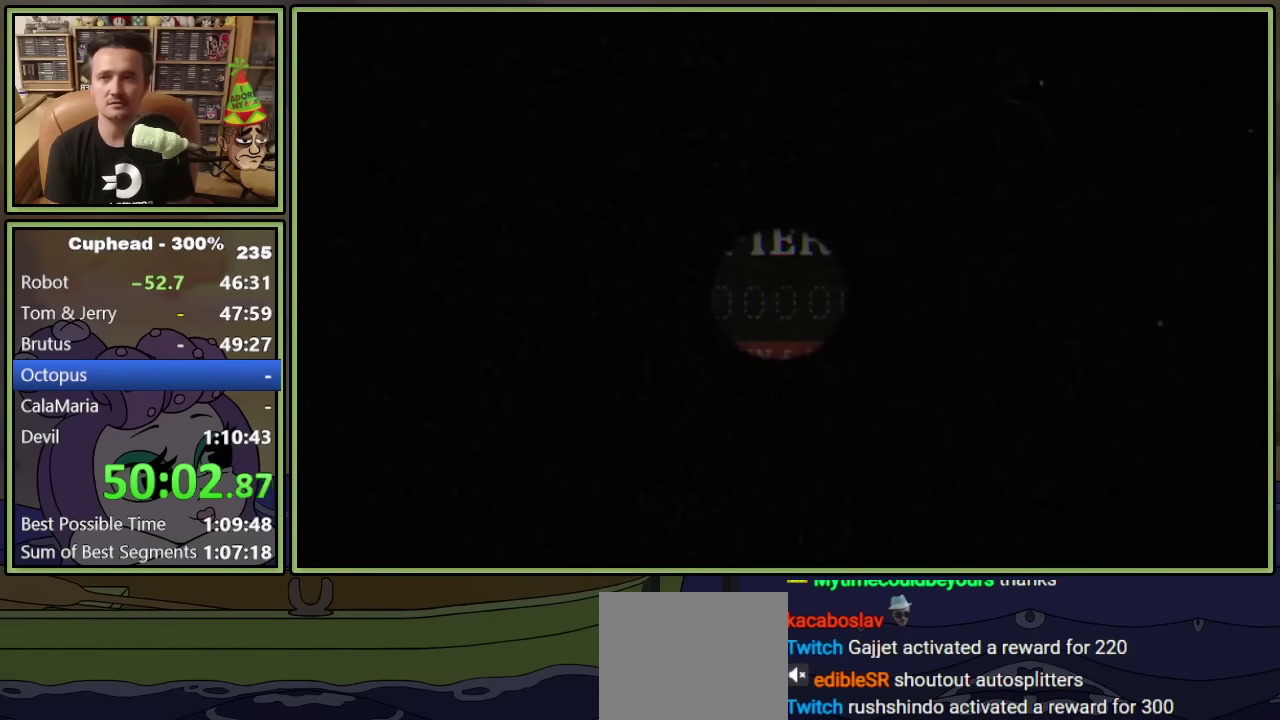
{"buttons": ["DPAD_RIGHT"], "left_stick": "center", "events": []}
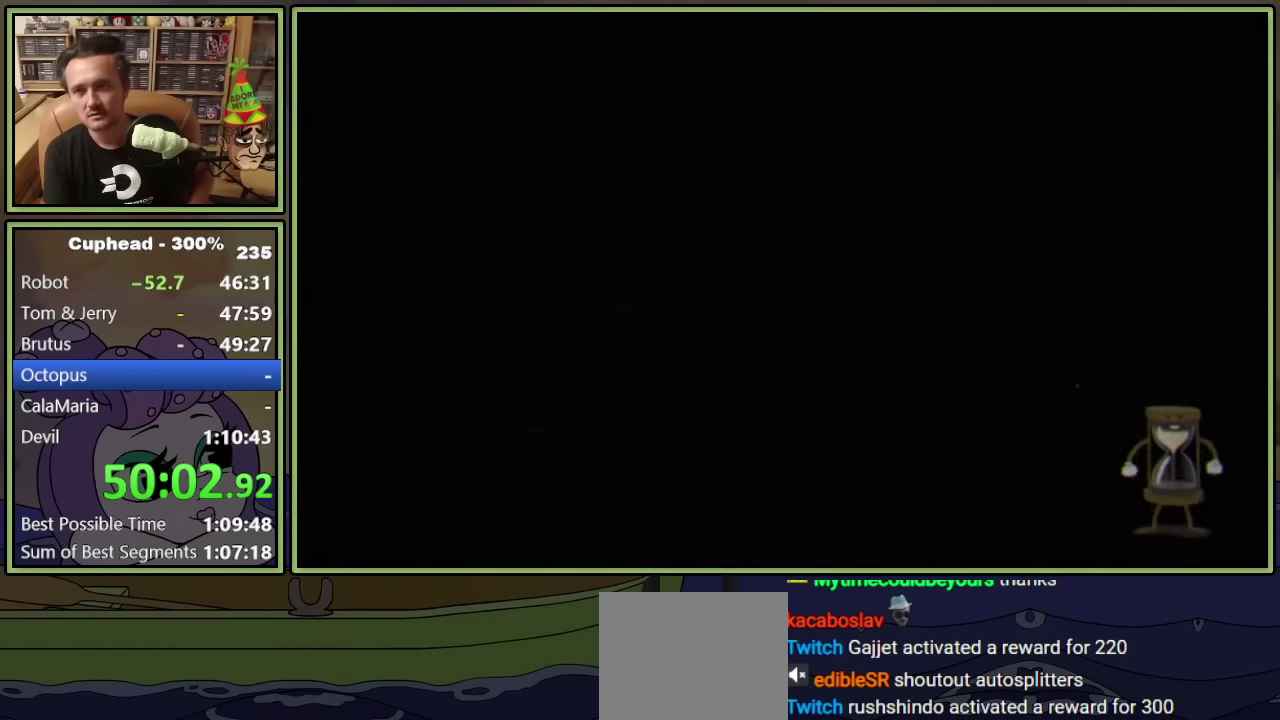
{"buttons": ["DPAD_RIGHT"], "left_stick": "center", "events": [[116, "DPAD_RIGHT", "up"], [333, "DPAD_RIGHT", "down"]]}
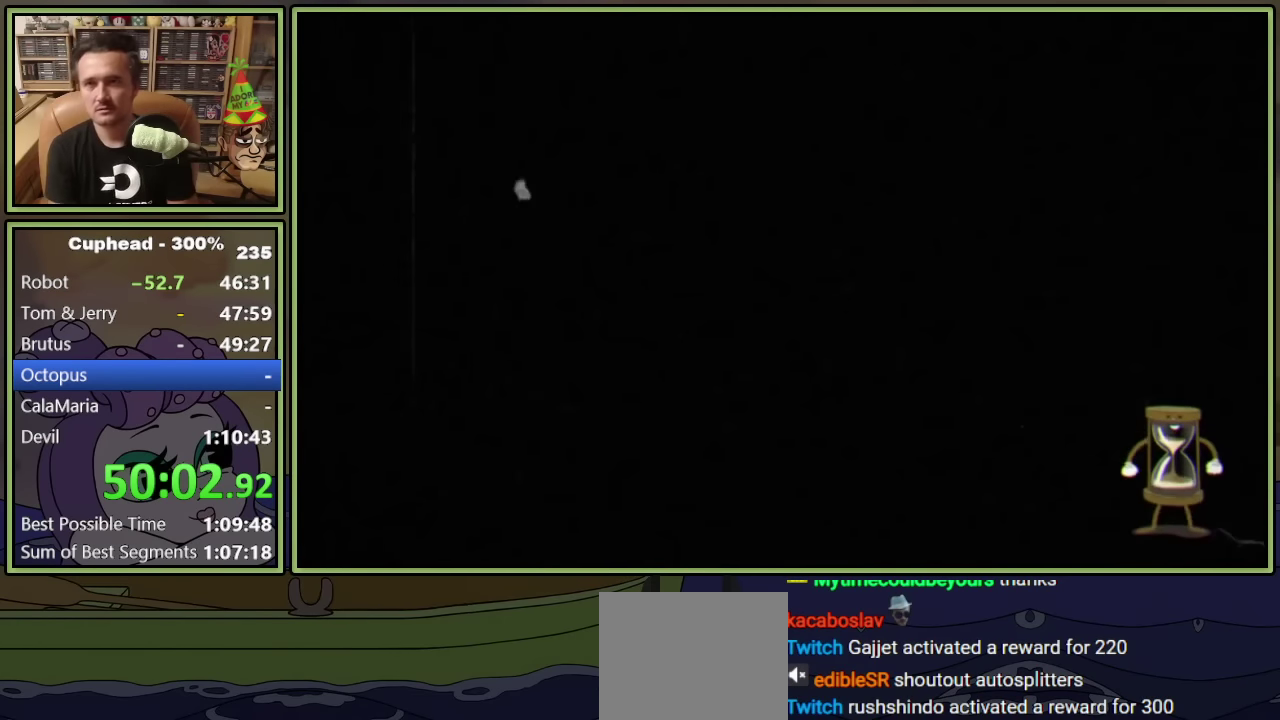
{"buttons": [], "left_stick": "center", "events": [[416, "DPAD_RIGHT", "up"]]}
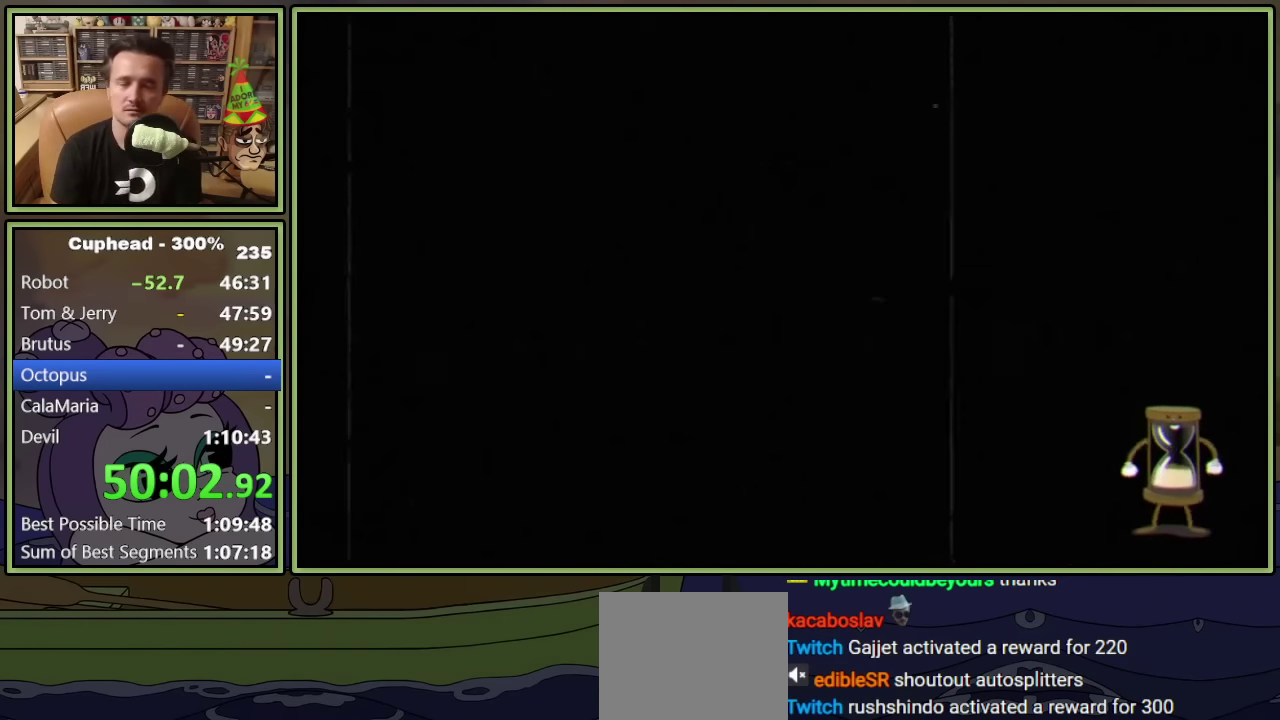
{"buttons": ["DPAD_RIGHT"], "left_stick": "center", "events": [[33, "DPAD_RIGHT", "down"]]}
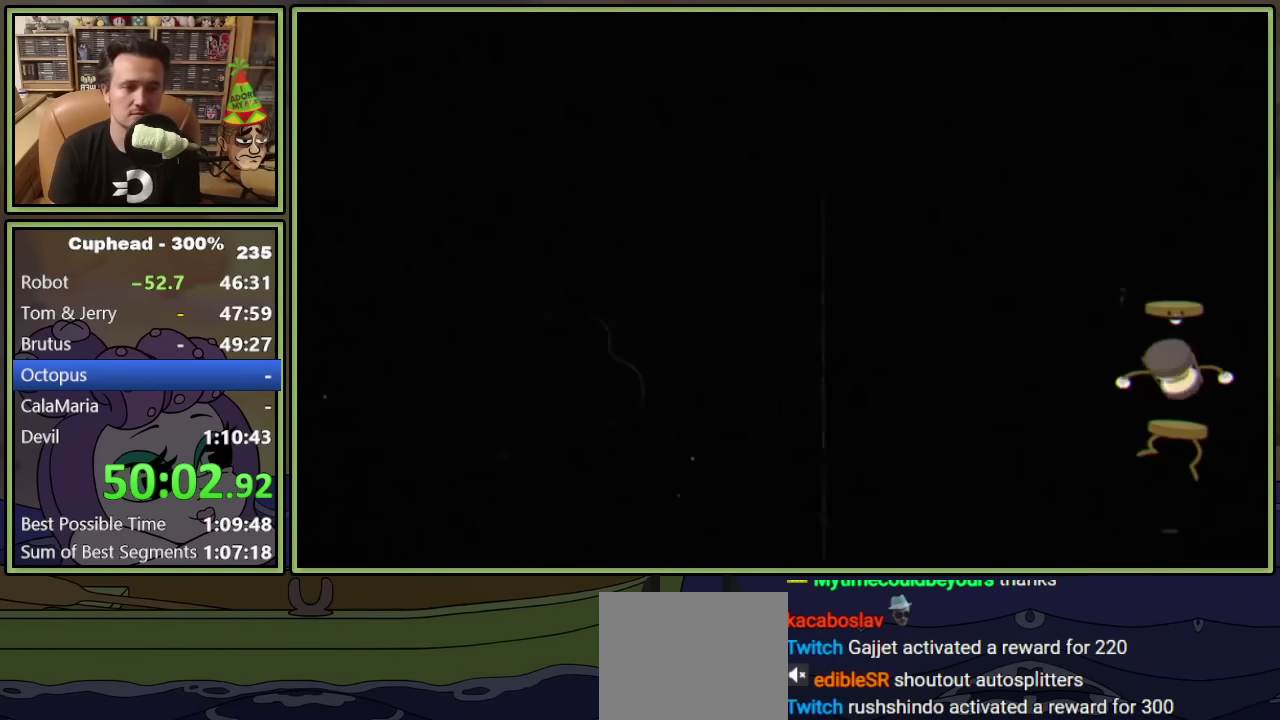
{"buttons": ["DPAD_RIGHT"], "left_stick": "center", "events": []}
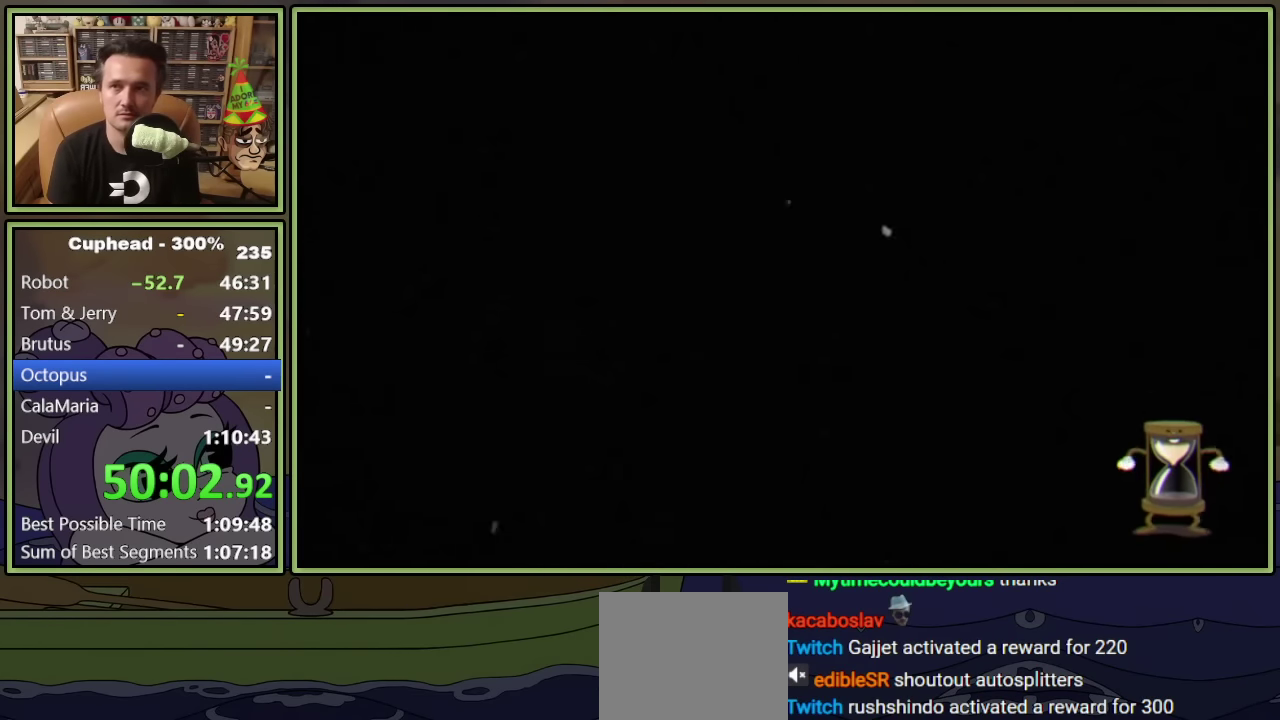
{"buttons": ["DPAD_RIGHT"], "left_stick": "center", "events": []}
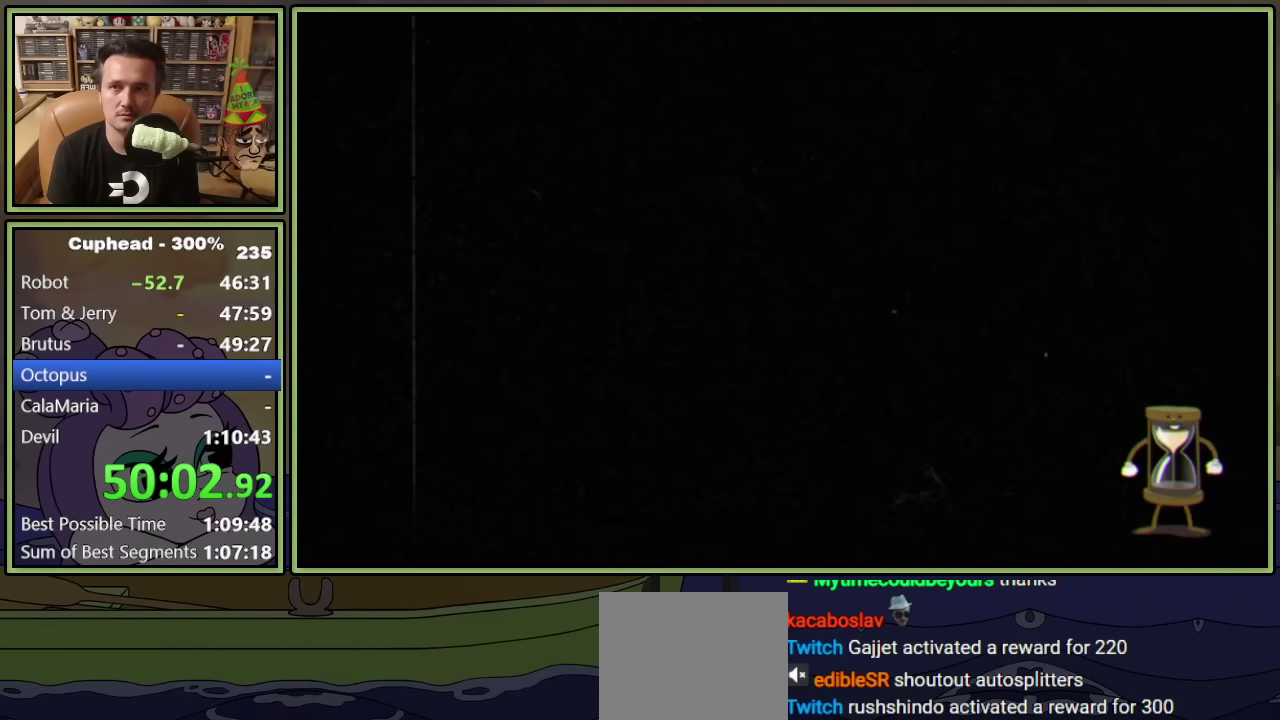
{"buttons": ["DPAD_RIGHT"], "left_stick": "center", "events": []}
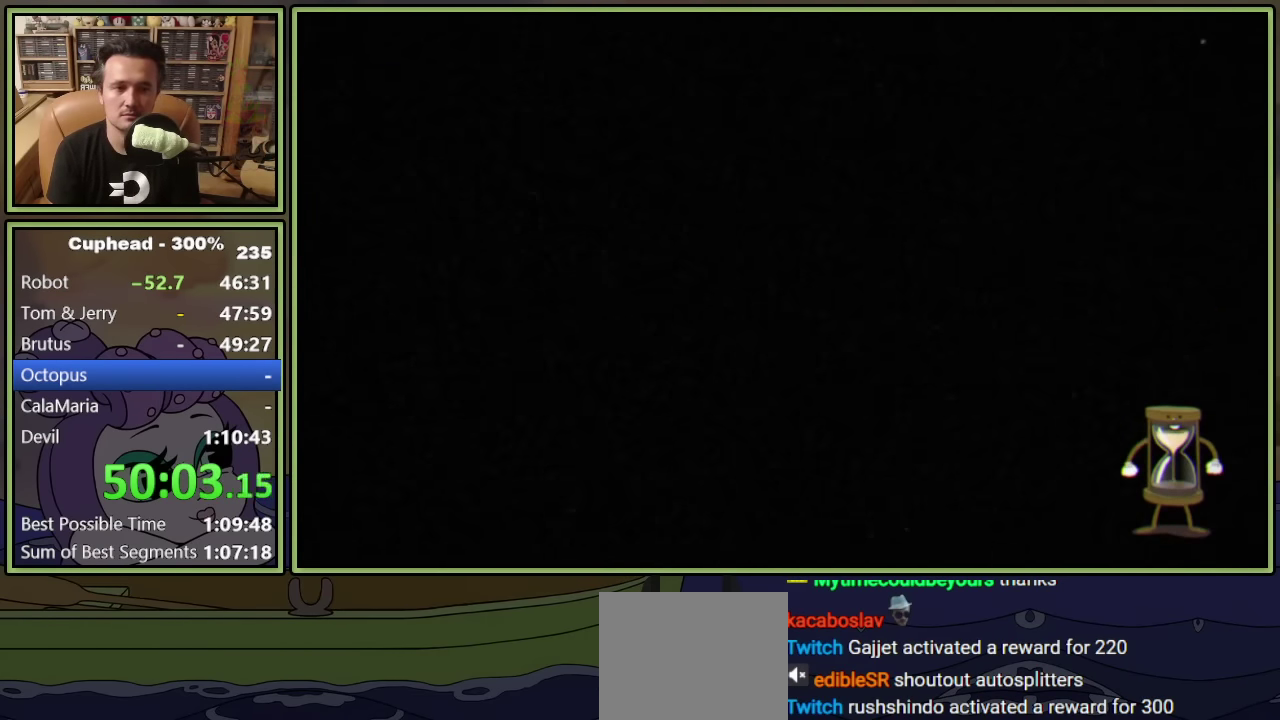
{"buttons": ["DPAD_RIGHT"], "left_stick": "center", "events": []}
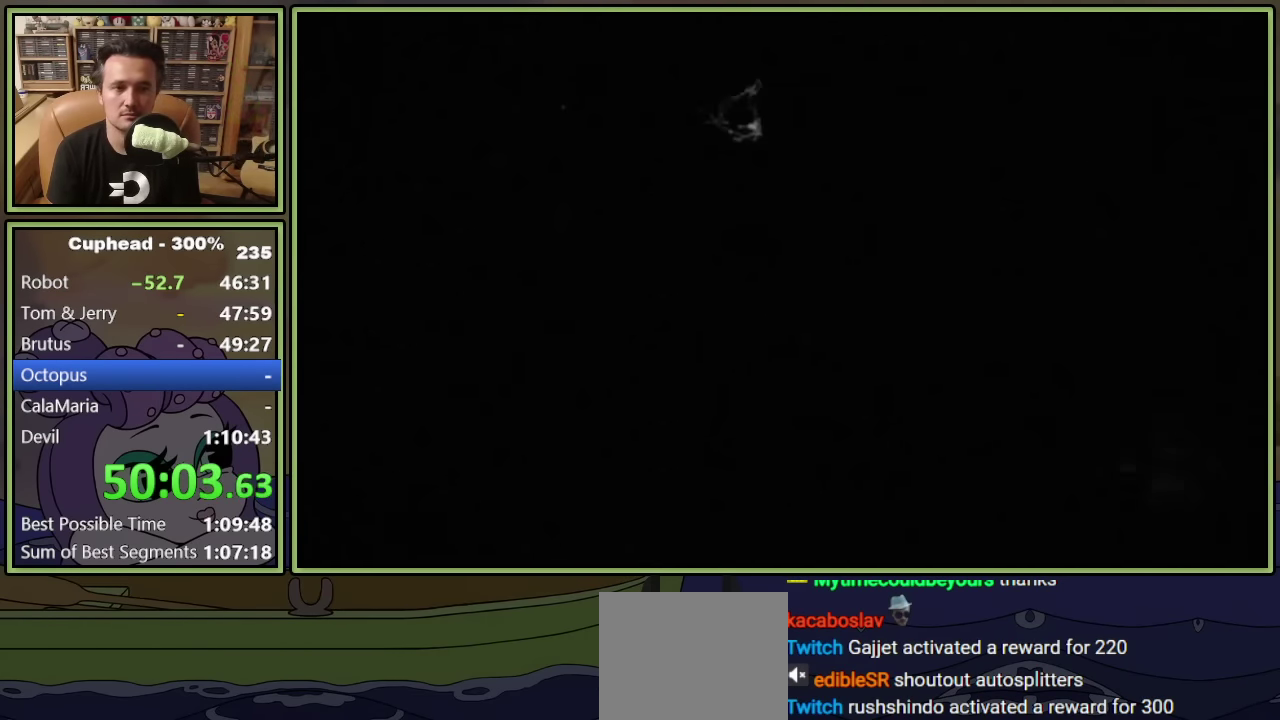
{"buttons": ["DPAD_RIGHT"], "left_stick": "center", "events": []}
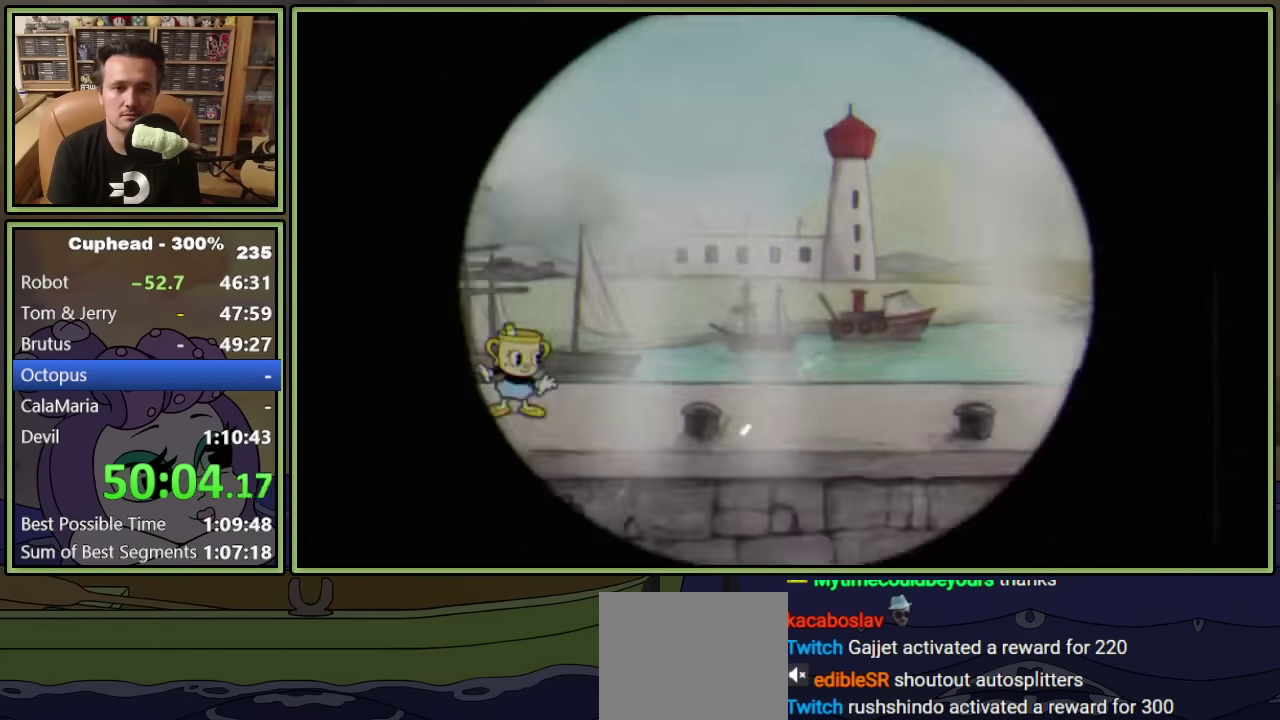
{"buttons": ["DPAD_RIGHT"], "left_stick": "center", "events": [[184, "Y", "down"], [367, "Y", "up"]]}
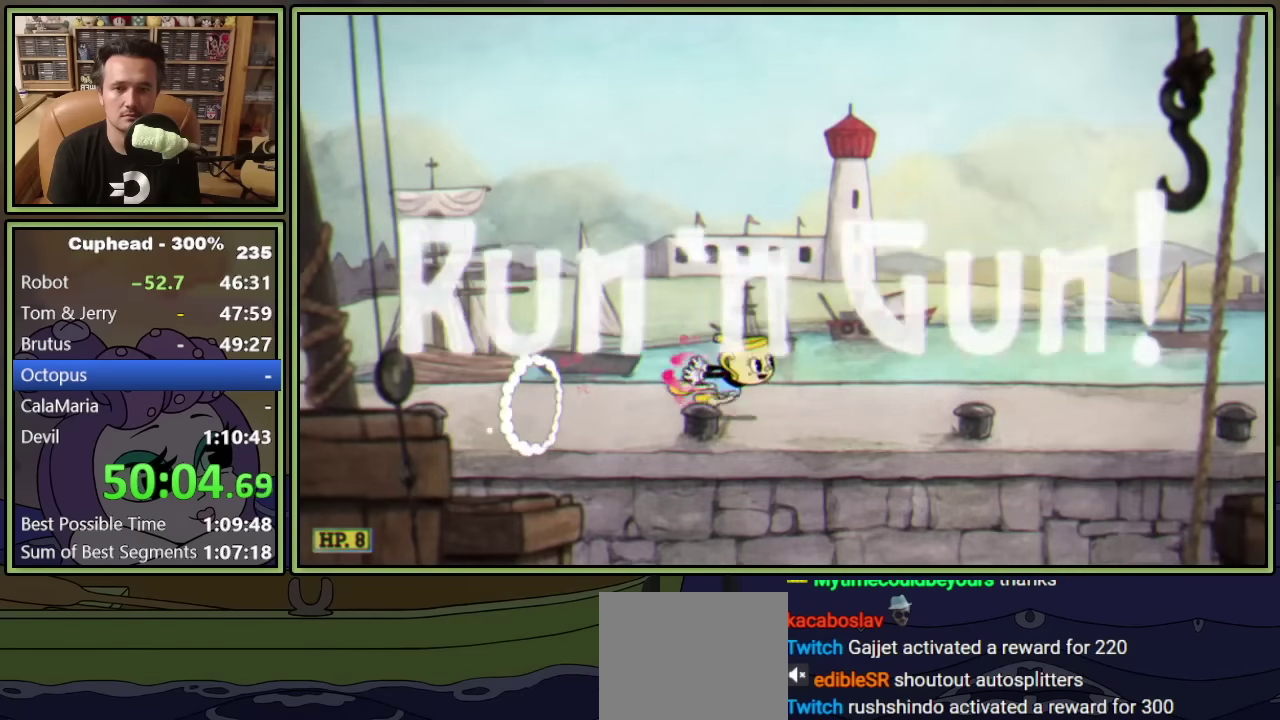
{"buttons": ["L1", "DPAD_RIGHT"], "left_stick": "center", "events": [[67, "A", "down"], [84, "L1", "down"], [100, "Y", "down"], [234, "A", "up"], [234, "Y", "up"]]}
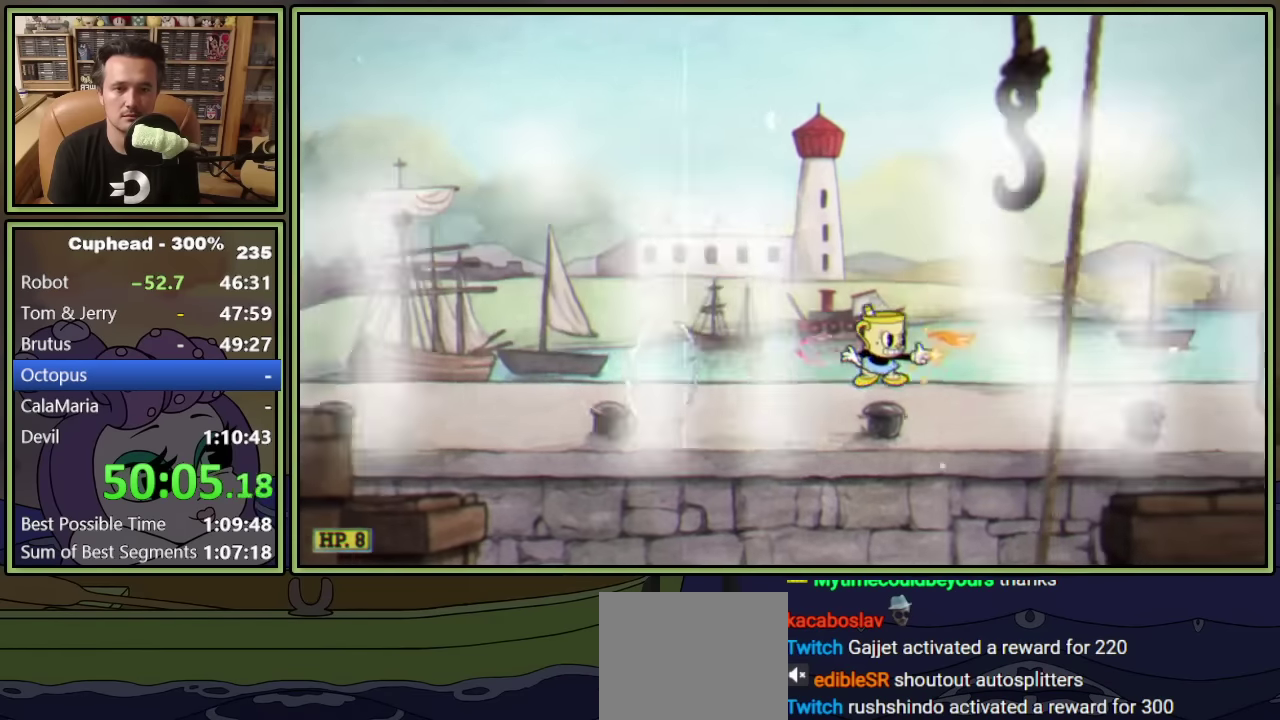
{"buttons": ["L1", "DPAD_RIGHT"], "left_stick": "center", "events": [[50, "L1", "up"], [100, "Y", "down"], [350, "Y", "up"], [467, "L1", "down"]]}
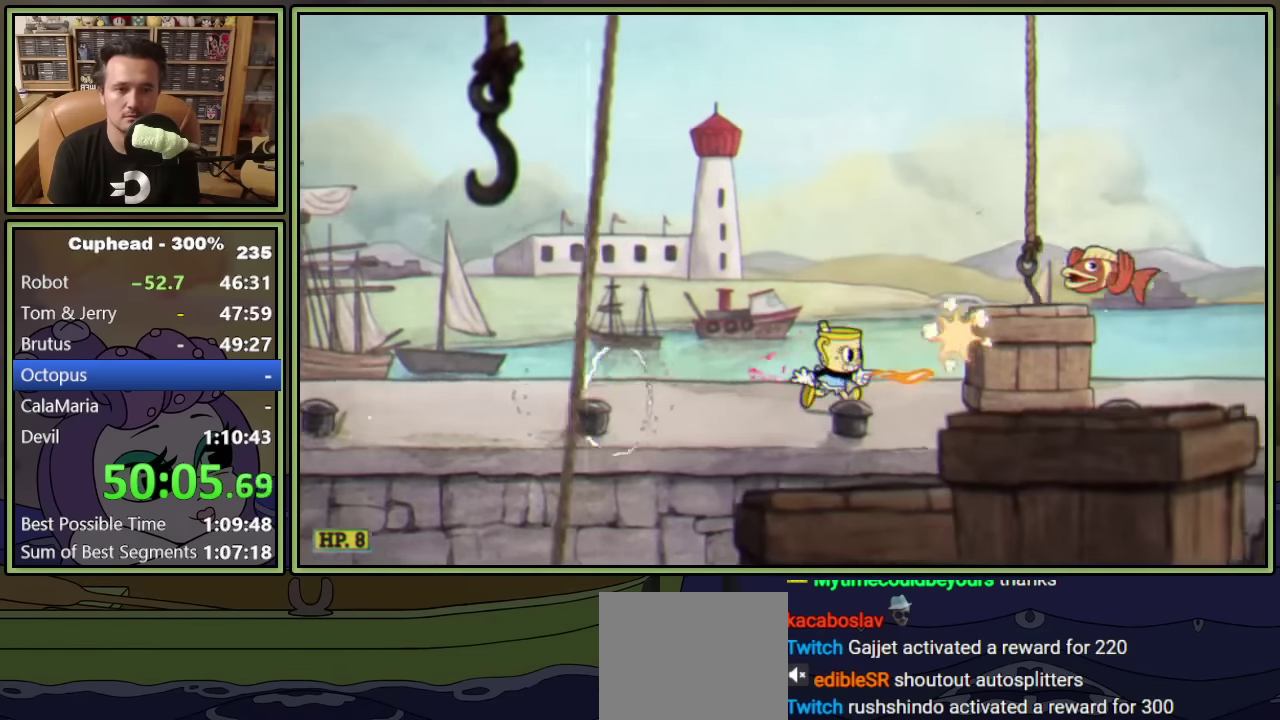
{"buttons": [], "left_stick": "center", "events": [[34, "A", "down"], [167, "A", "up"], [200, "DPAD_RIGHT", "up"], [500, "L1", "up"]]}